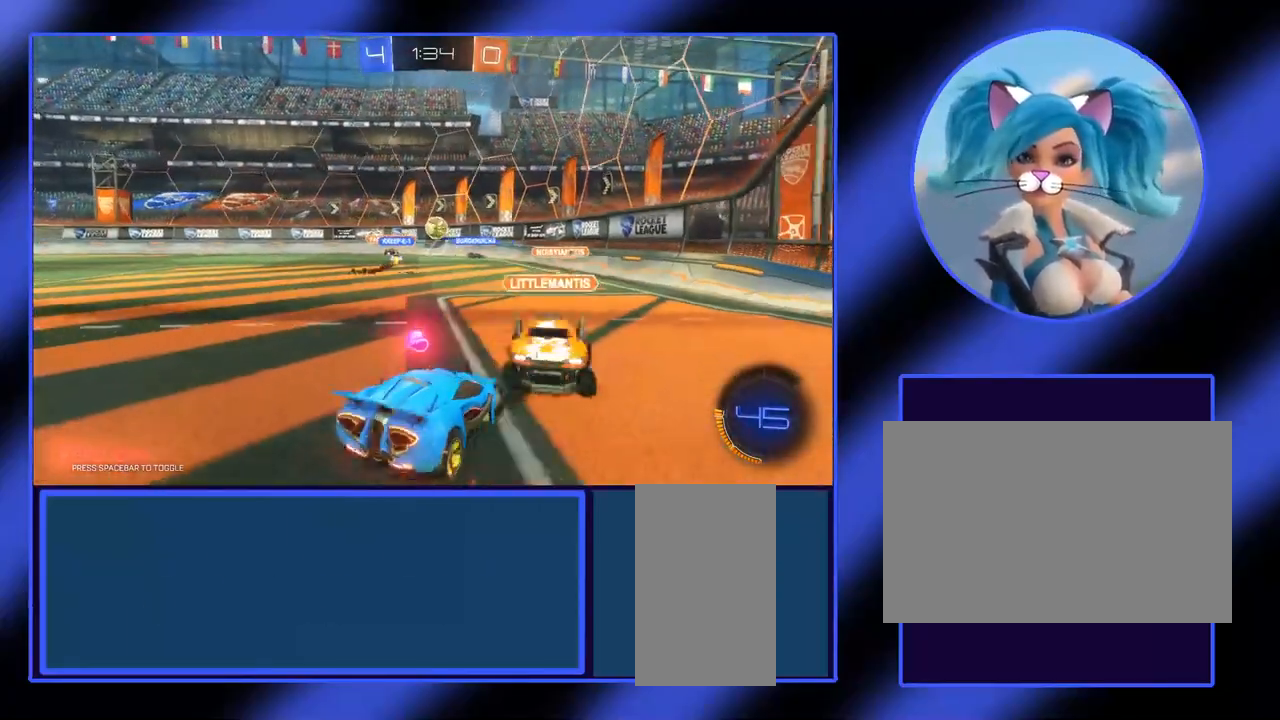
Gameplay with keyboard and mouse; each line is a JSON object with the keys and mouse buttons held at the frame after it. "events" lists presses ("down") and releases ("up") of "a", "alt", "ctrl", "d", "escape", "return", "s", "shift", "space", "tab", "w", "mouse_left", "mouse_wheel", "mouse_right", "mouse_mb4" and "mouse_mb5" between this image and that frame as [ms after this image, input, new state], when the widget could be followed in between. "mouse_left", "mouse_wheel", "mouse_right", "mouse_mb4", "mouse_mb5" = the "left", "wheel", "right", "mb4", "mb5" buttons of the "mouse" list. No other keys are recorded. "wheel" means that the mouse wheel is clicked or scrolled. Not read: mouse_move.
{"keys": ["w"], "mouse": [], "events": [[467, "a", "up"]]}
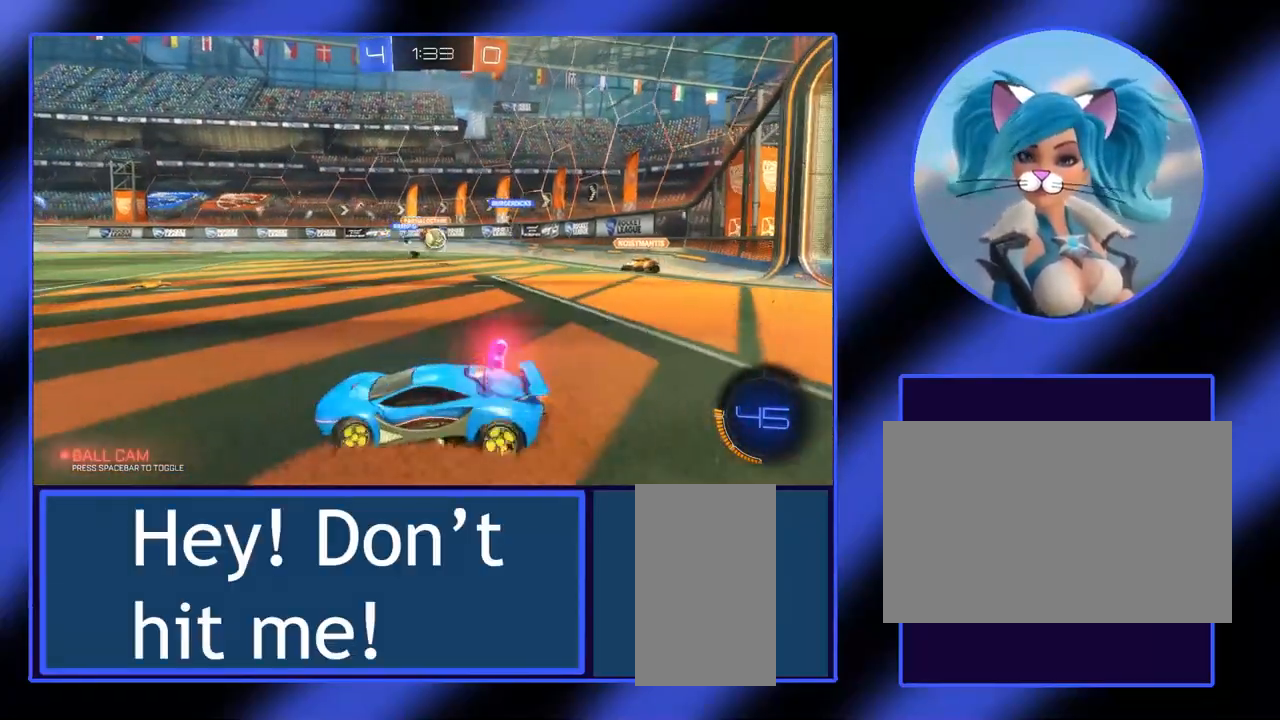
{"keys": ["w"], "mouse": [], "events": []}
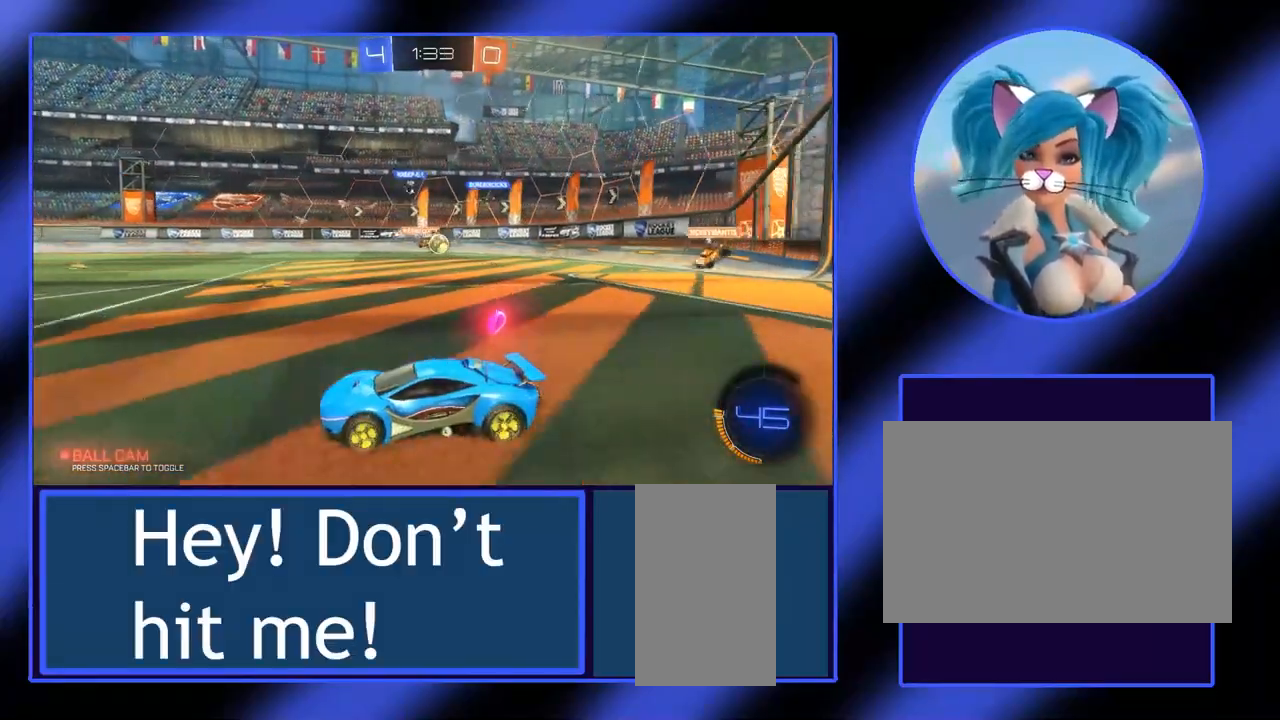
{"keys": ["w"], "mouse": [], "events": [[67, "d", "down"], [167, "d", "up"]]}
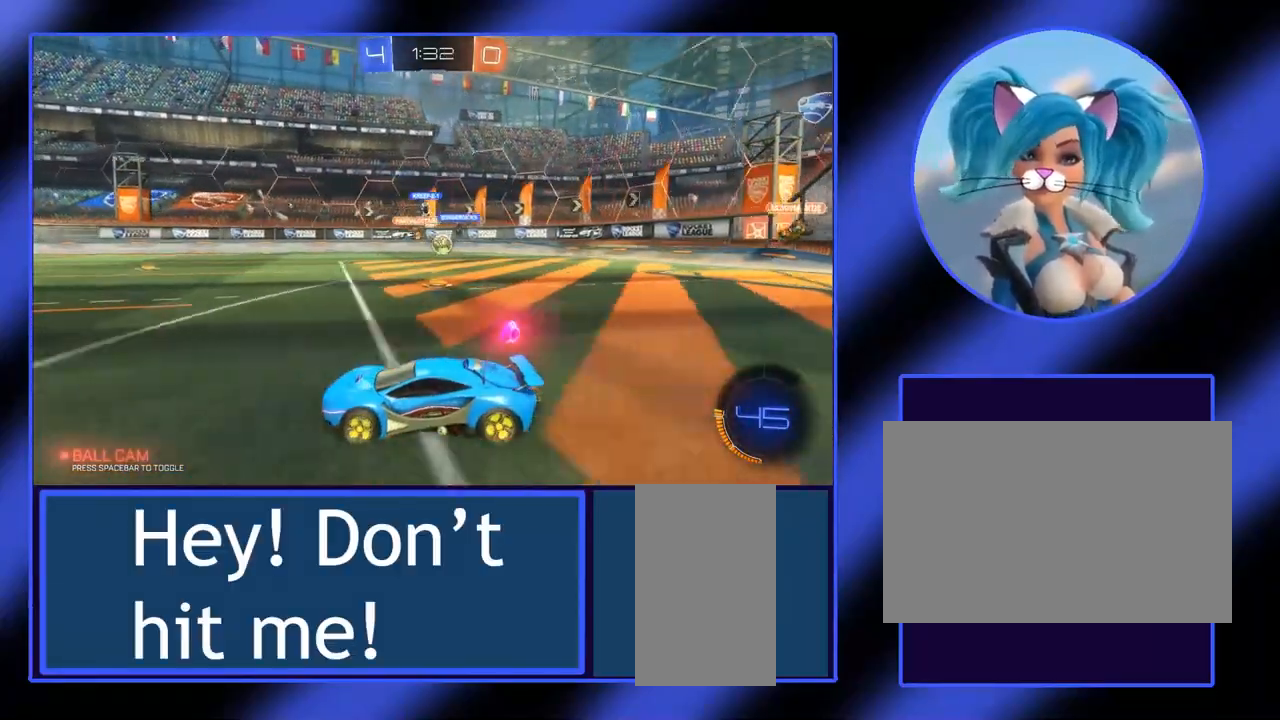
{"keys": ["w"], "mouse": [], "events": []}
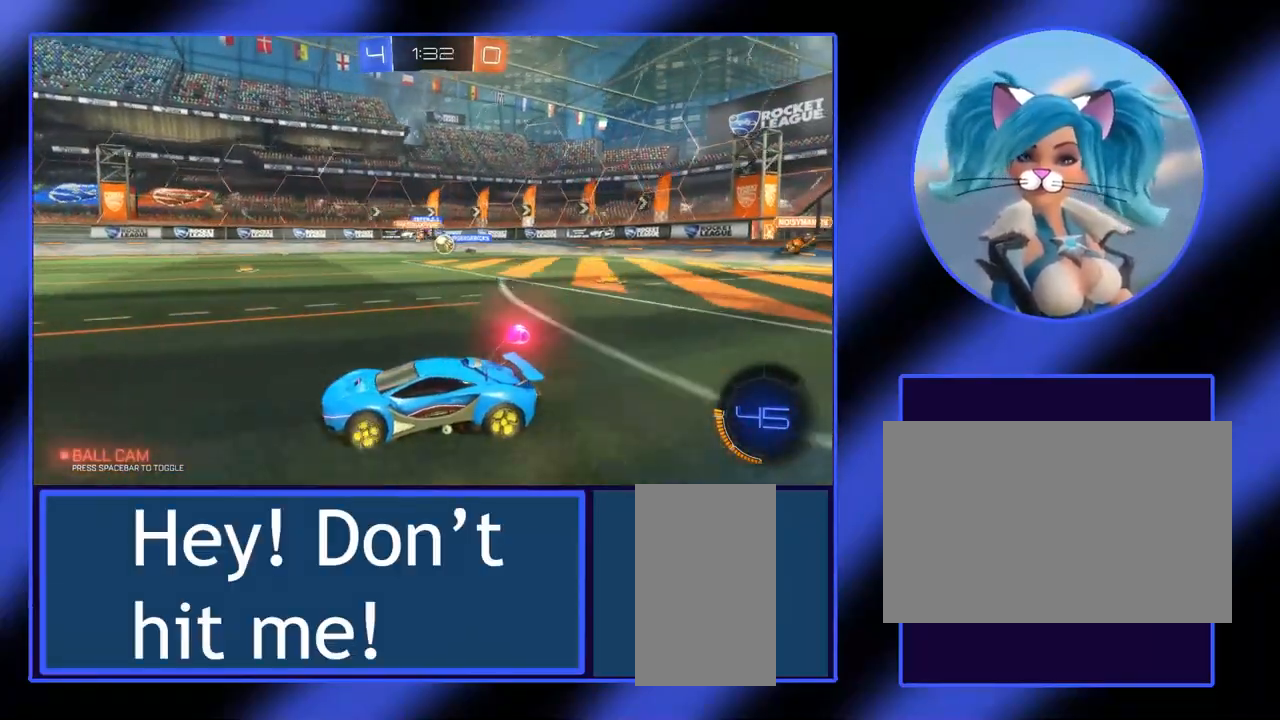
{"keys": ["w"], "mouse": [], "events": []}
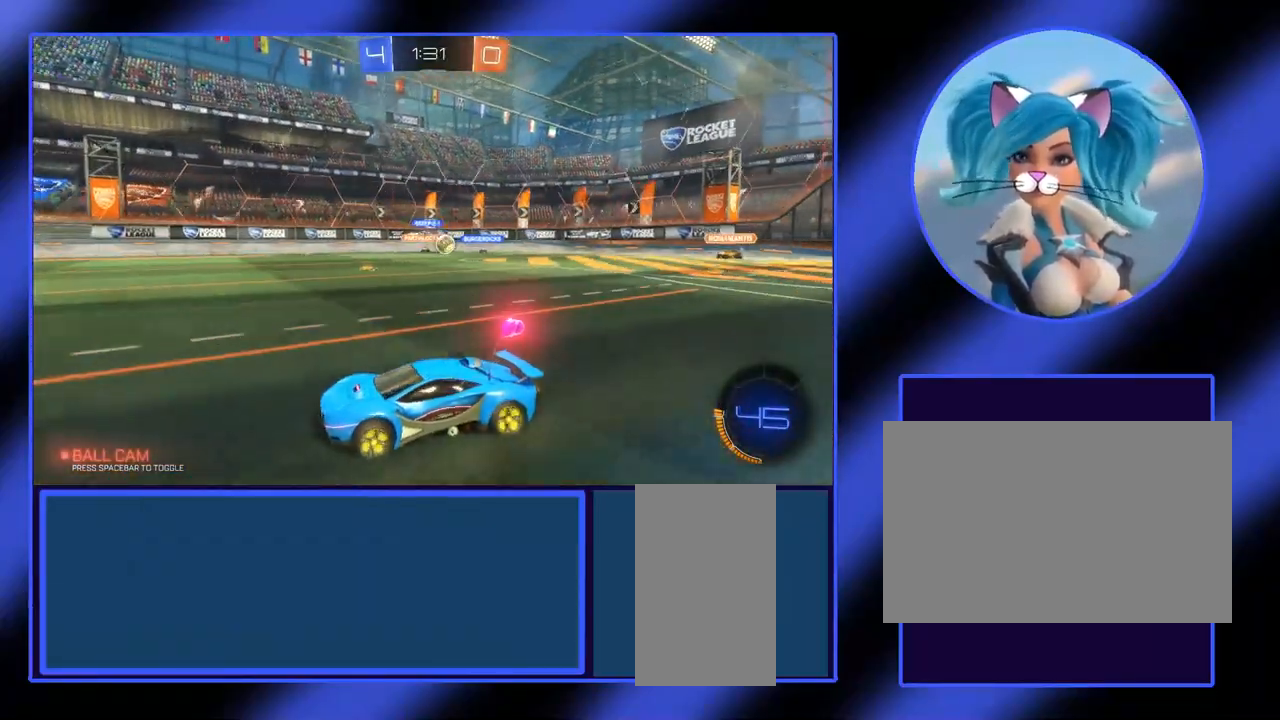
{"keys": ["w"], "mouse": [], "events": [[33, "d", "down"], [167, "d", "up"]]}
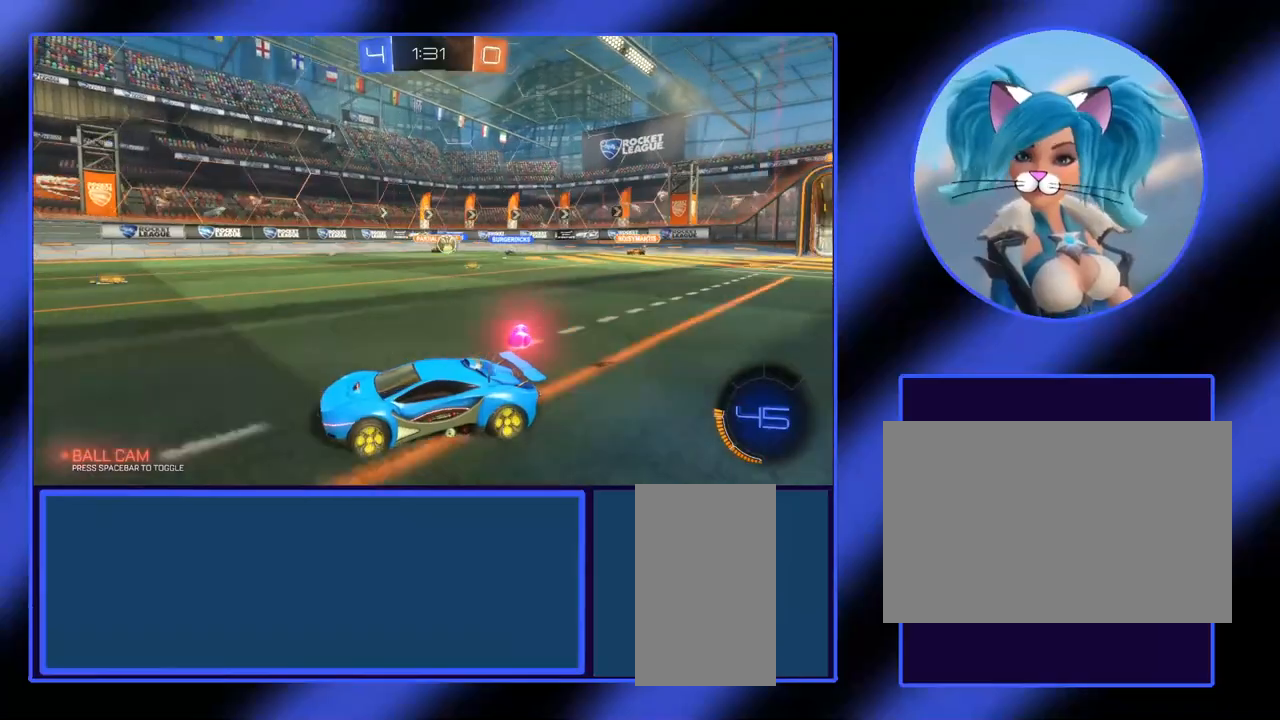
{"keys": ["d", "w"], "mouse": [], "events": [[400, "d", "down"]]}
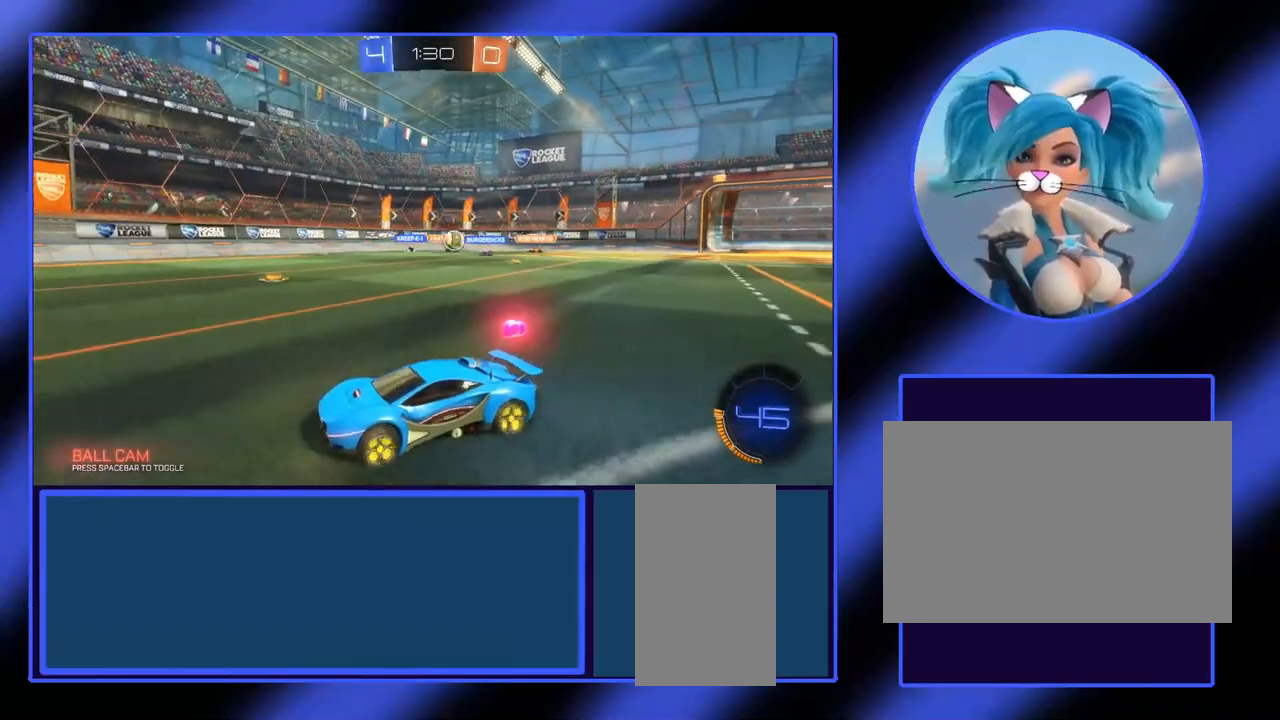
{"keys": ["d", "w"], "mouse": [], "events": []}
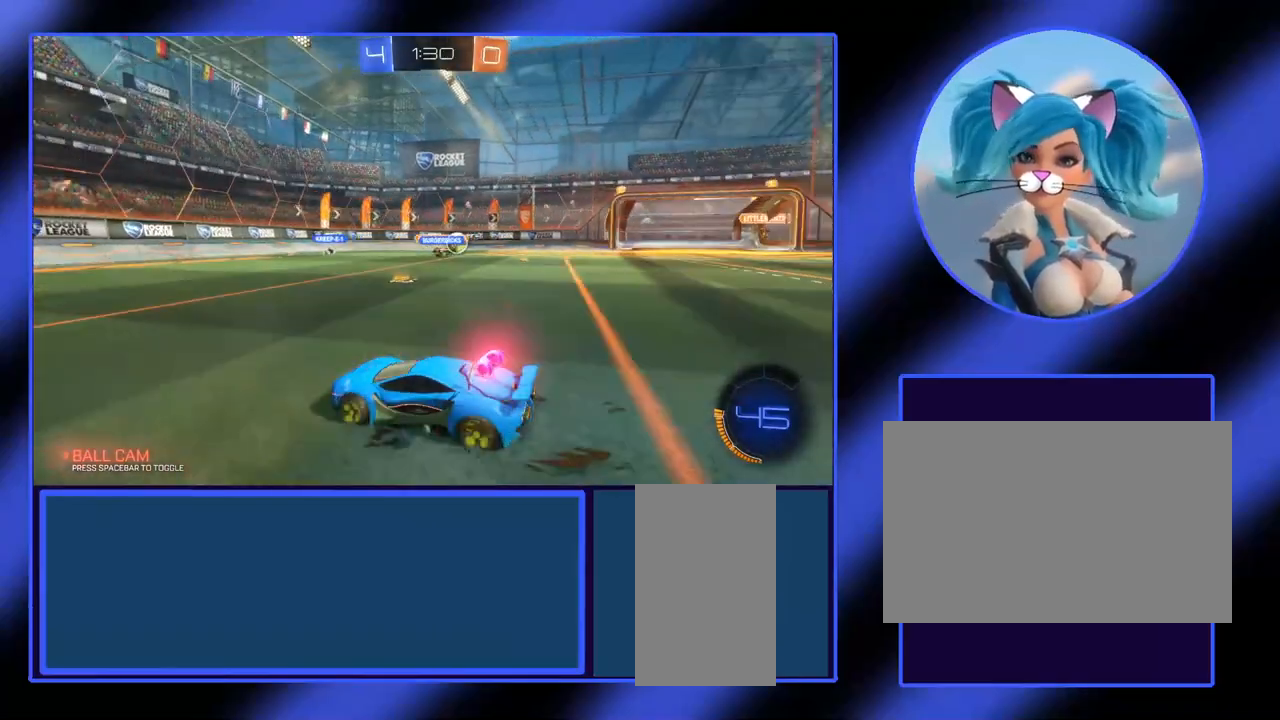
{"keys": ["d", "w"], "mouse": [], "events": []}
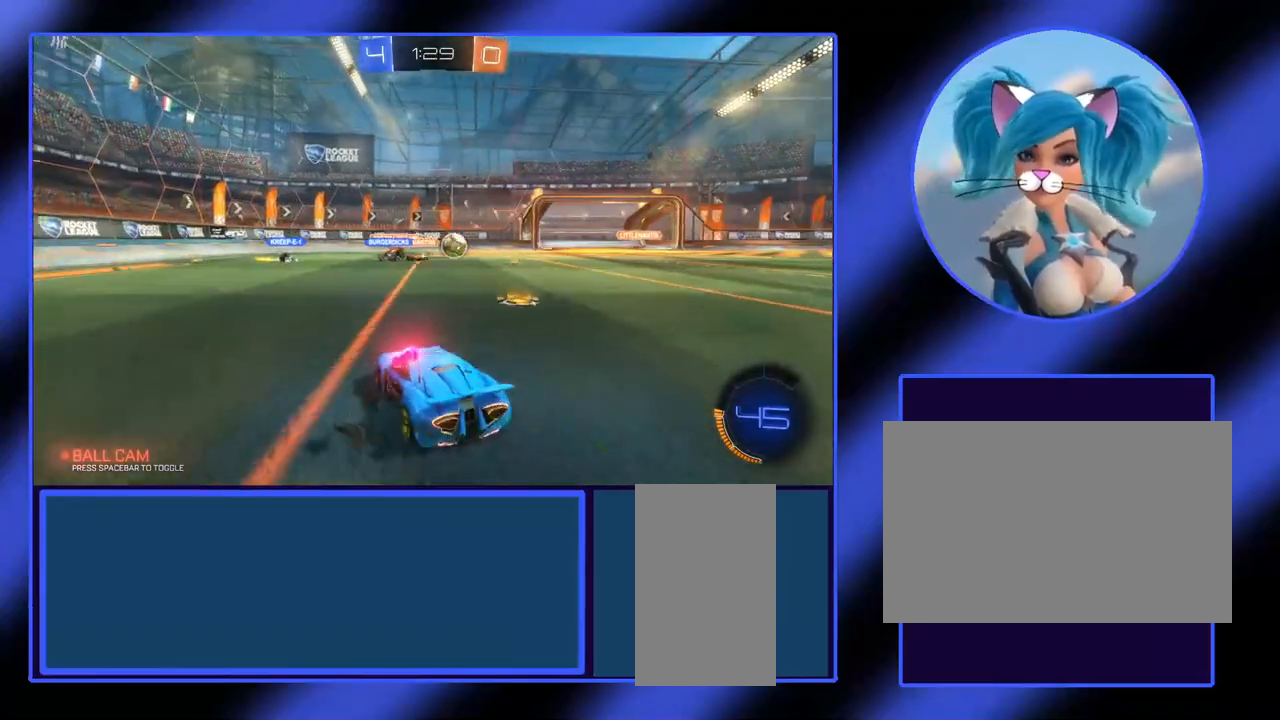
{"keys": ["w"], "mouse": [], "events": [[267, "d", "up"]]}
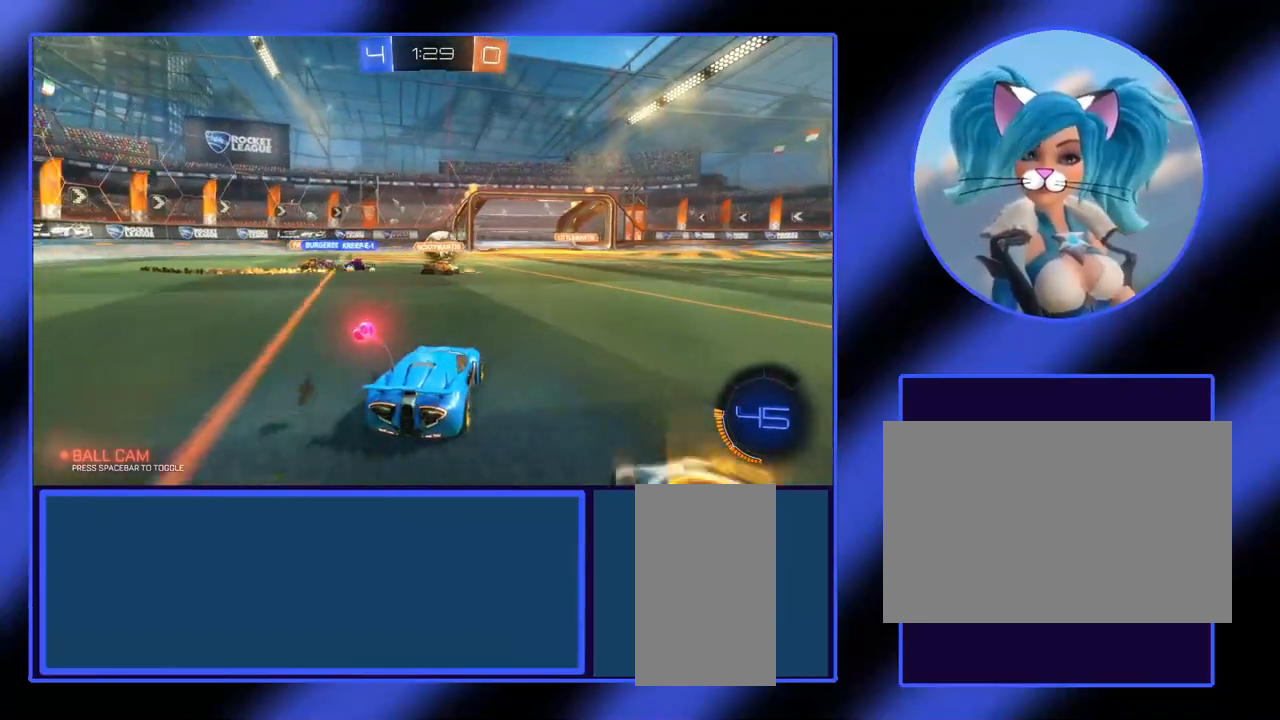
{"keys": ["w"], "mouse": [], "events": []}
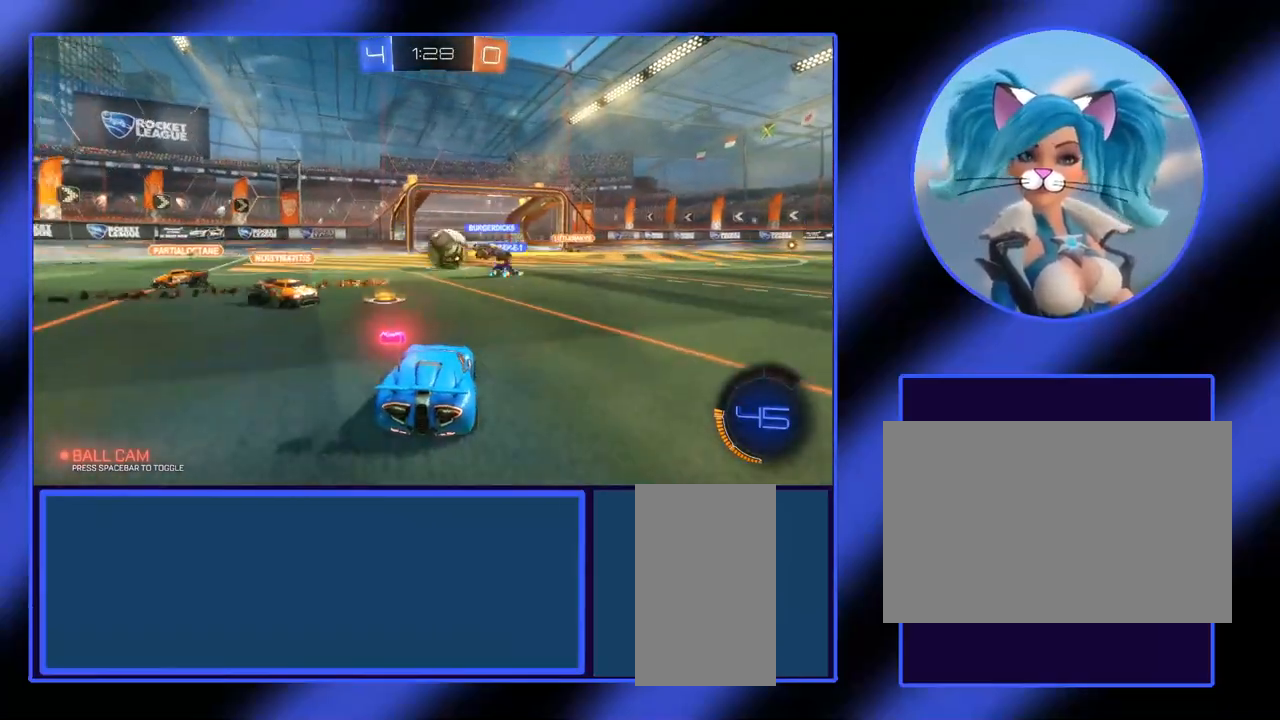
{"keys": ["w"], "mouse": [], "events": [[233, "d", "down"], [300, "d", "up"]]}
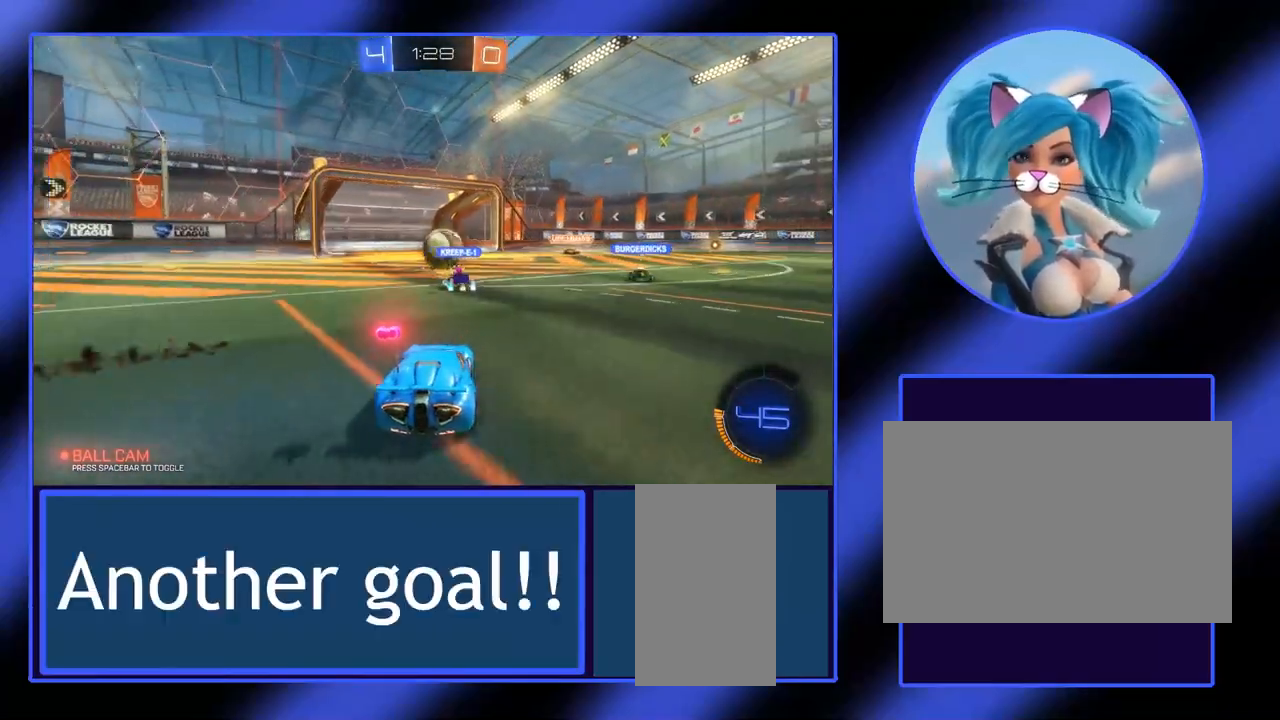
{"keys": ["w"], "mouse": ["left"], "events": [[367, "mouse_left", "down"]]}
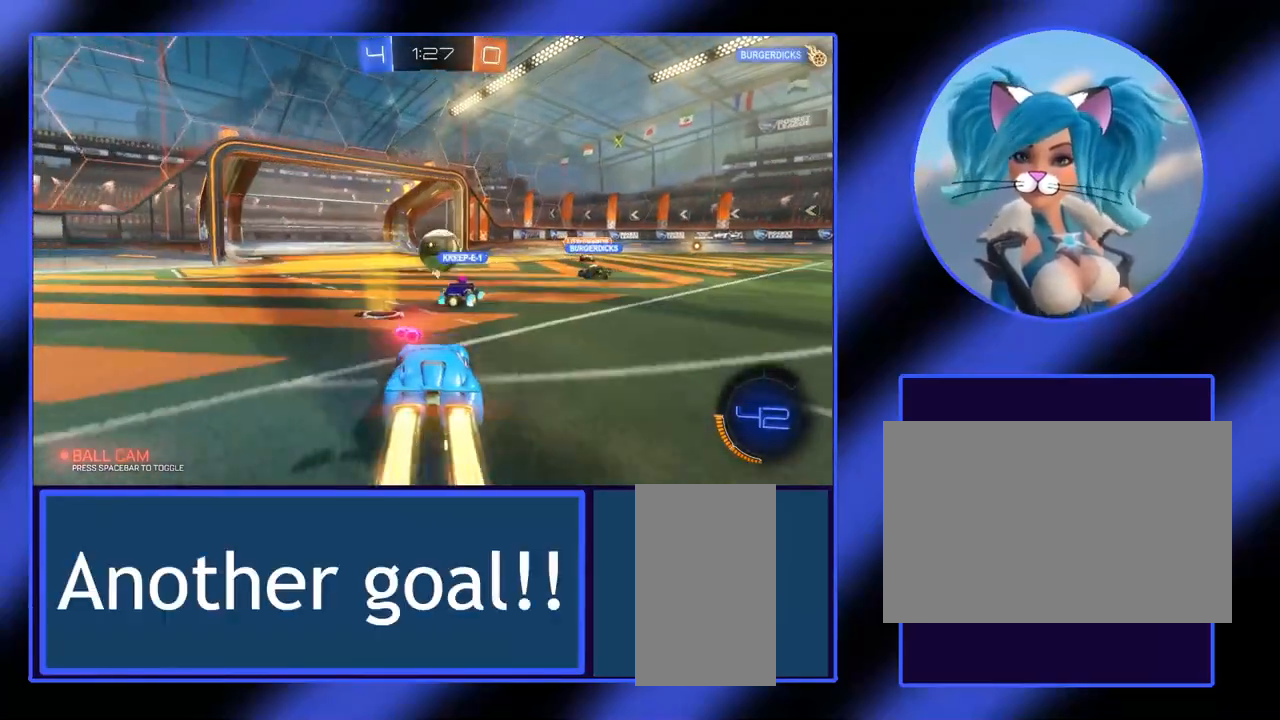
{"keys": ["d", "w"], "mouse": ["left"], "events": [[433, "d", "down"]]}
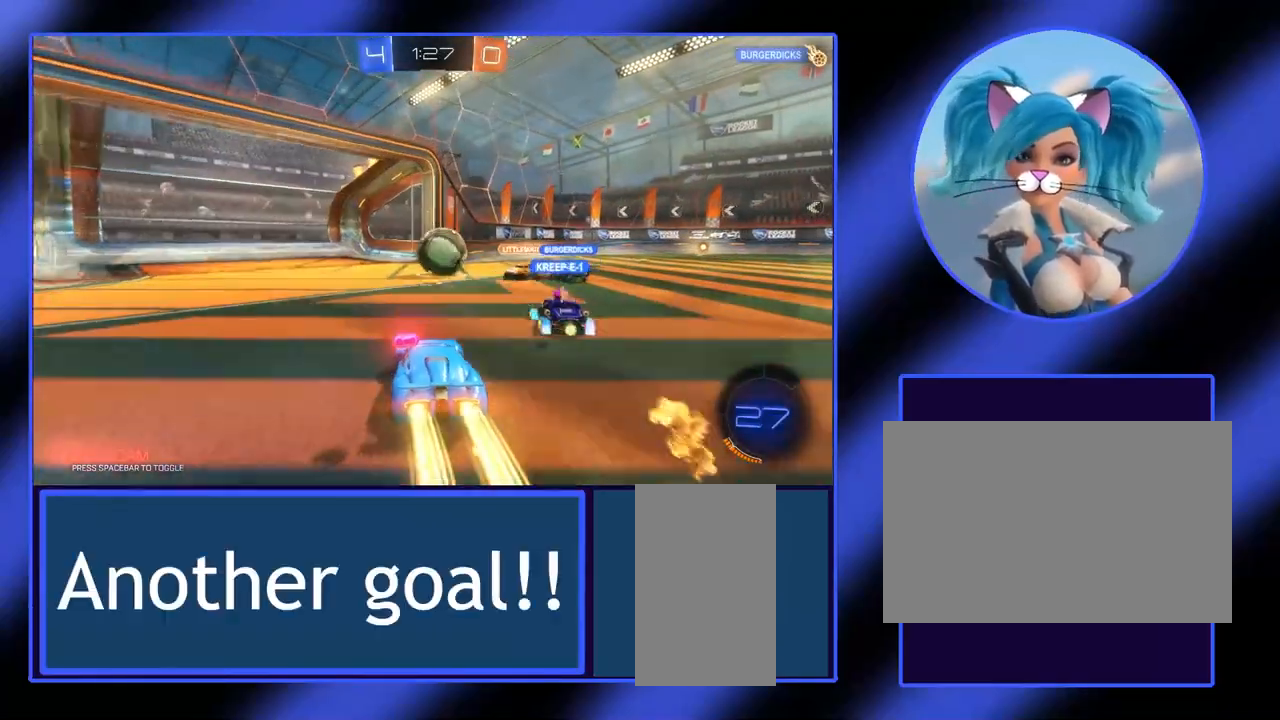
{"keys": ["w"], "mouse": ["left"], "events": [[100, "d", "up"]]}
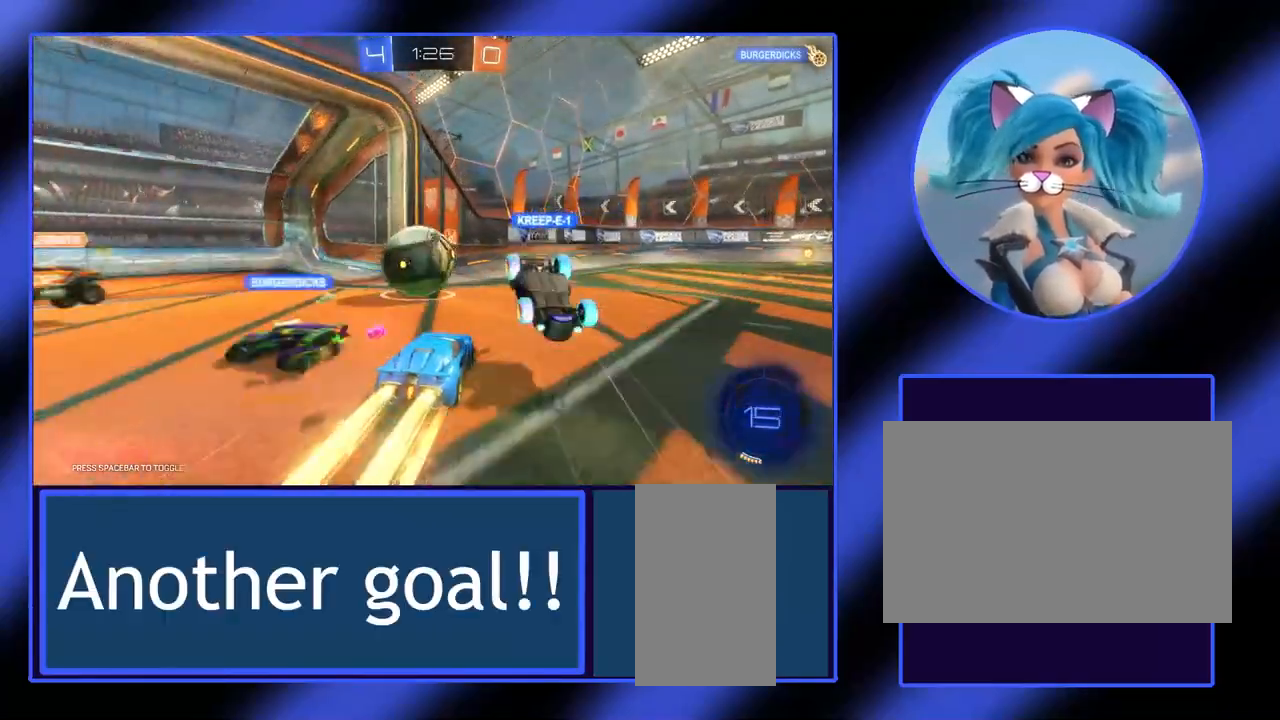
{"keys": ["a", "w"], "mouse": [], "events": [[167, "a", "down"], [333, "mouse_left", "up"]]}
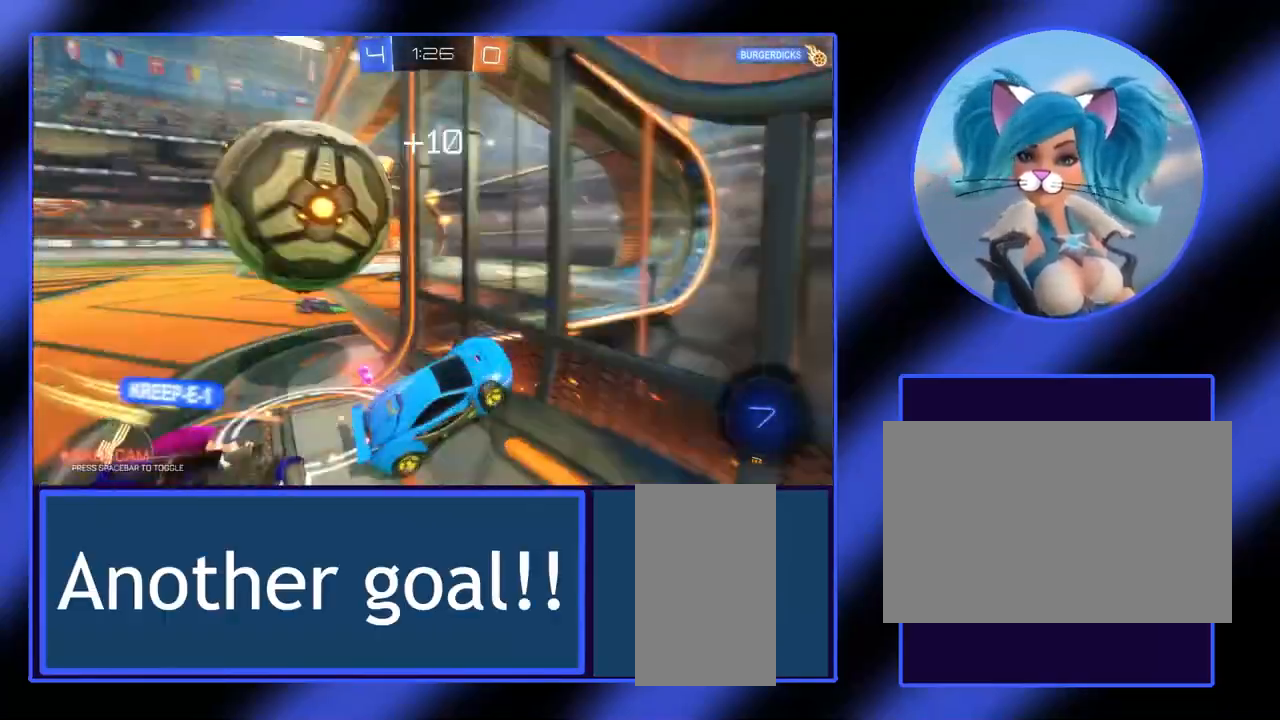
{"keys": ["a"], "mouse": [], "events": [[100, "w", "up"], [167, "a", "up"], [500, "a", "down"]]}
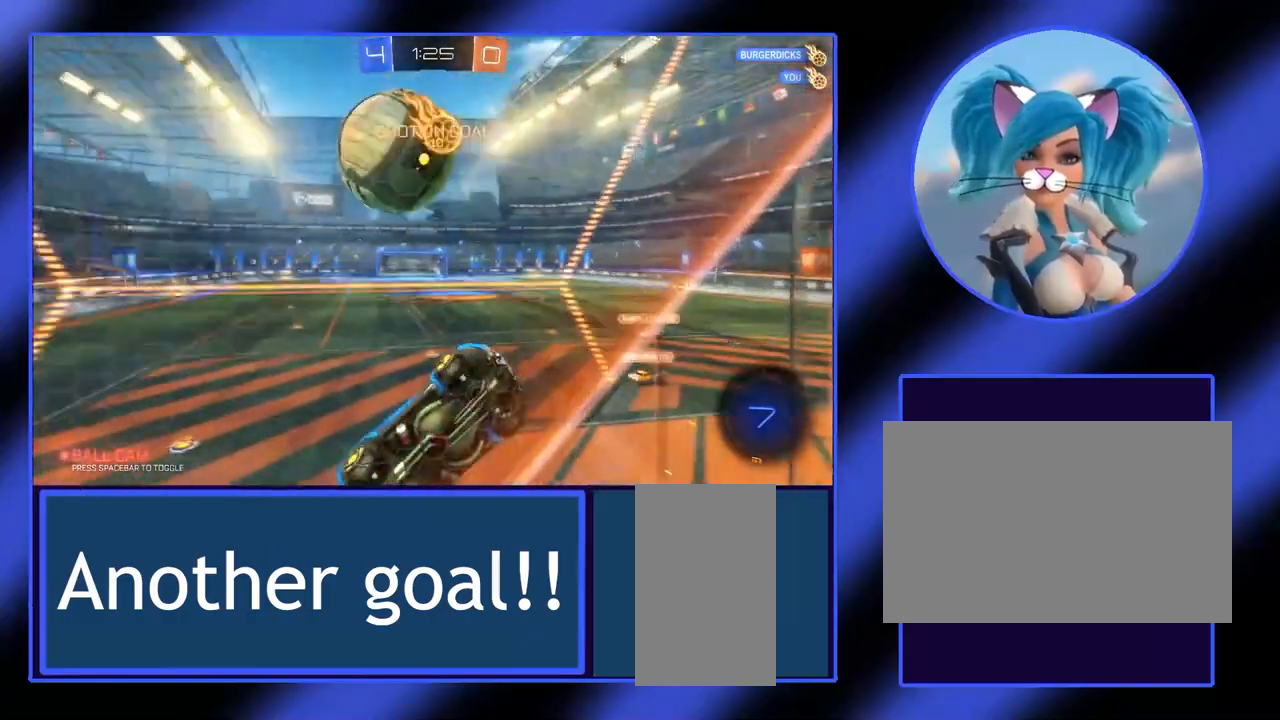
{"keys": ["a"], "mouse": [], "events": []}
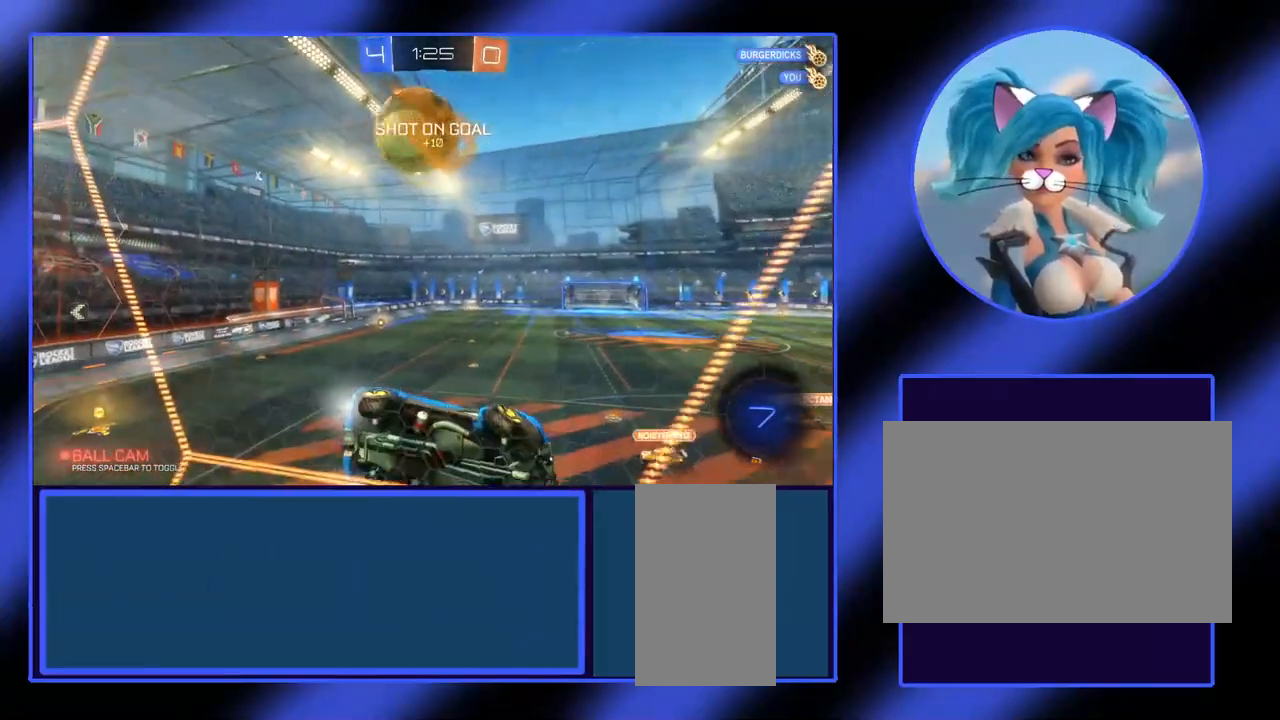
{"keys": ["a"], "mouse": [], "events": []}
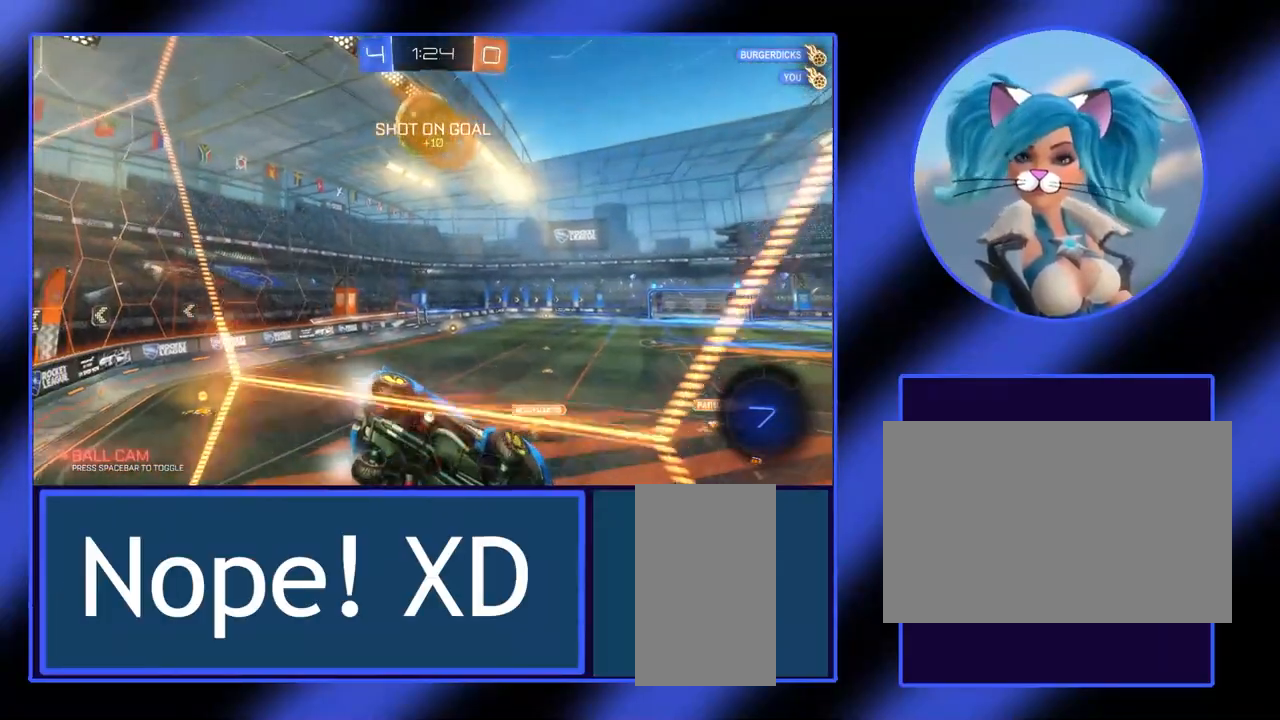
{"keys": ["w"], "mouse": [], "events": [[67, "w", "down"], [500, "a", "up"]]}
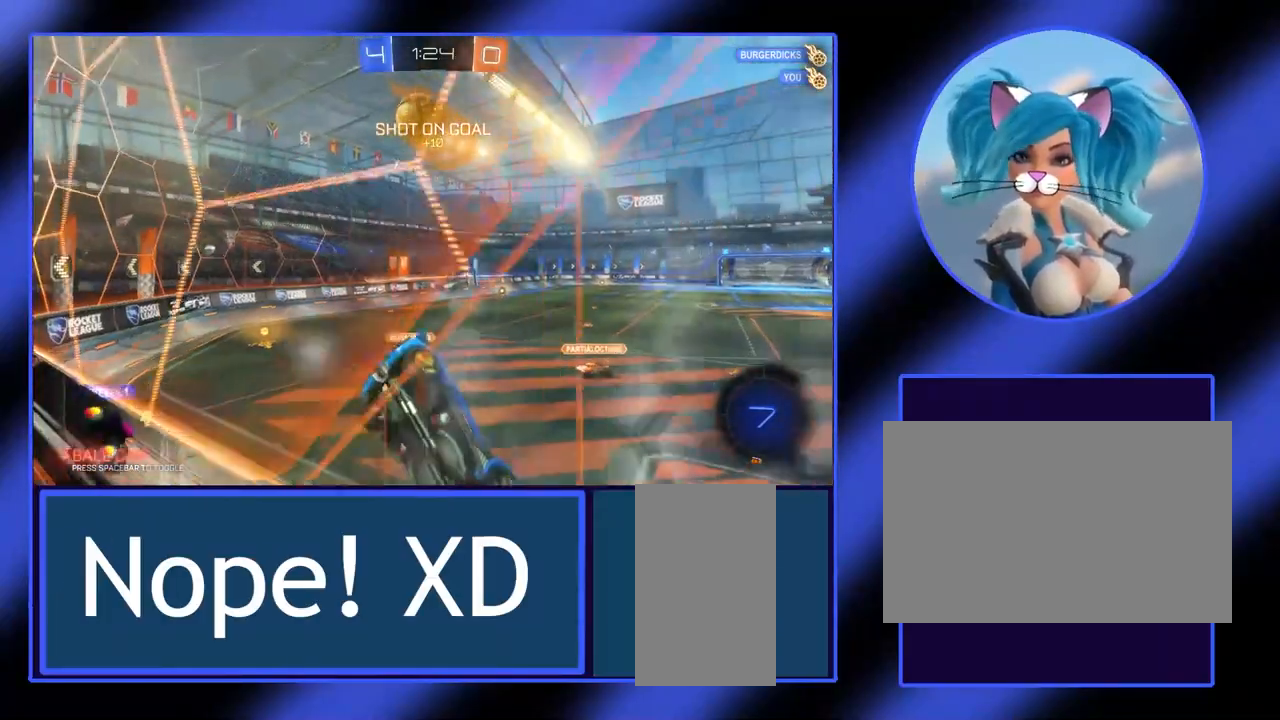
{"keys": ["w"], "mouse": [], "events": []}
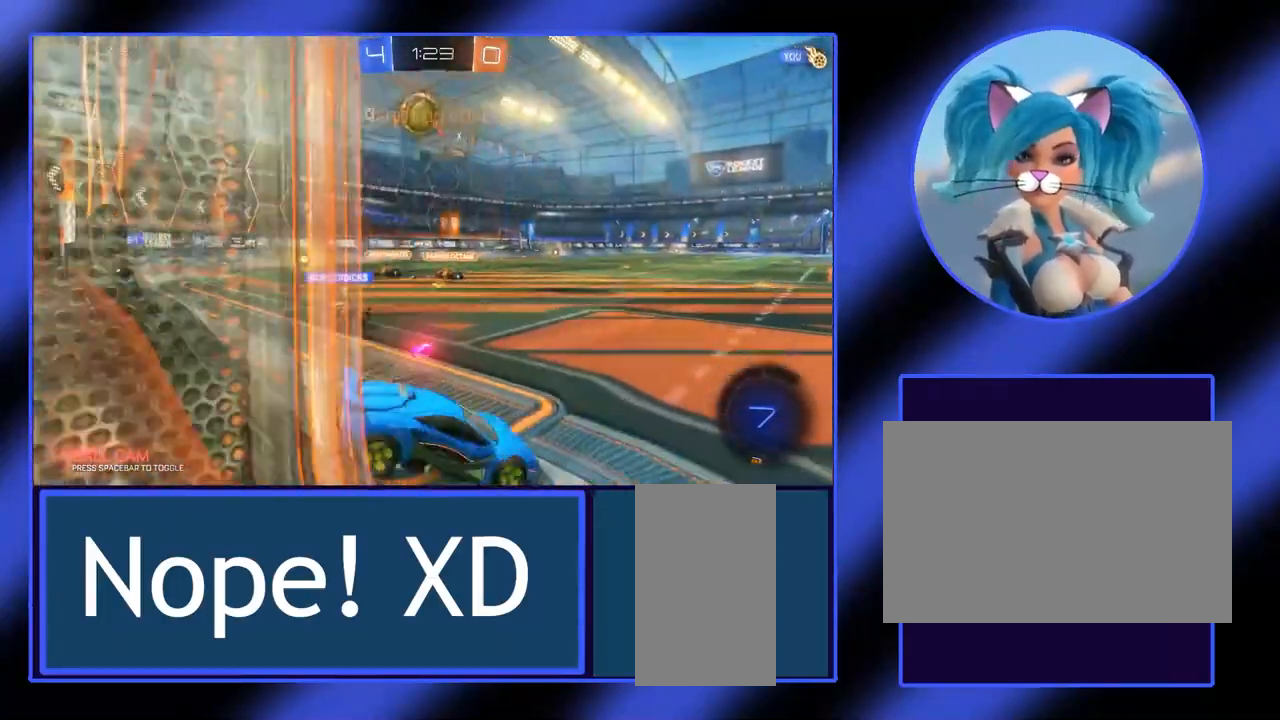
{"keys": ["w"], "mouse": [], "events": [[233, "a", "down"], [433, "a", "up"]]}
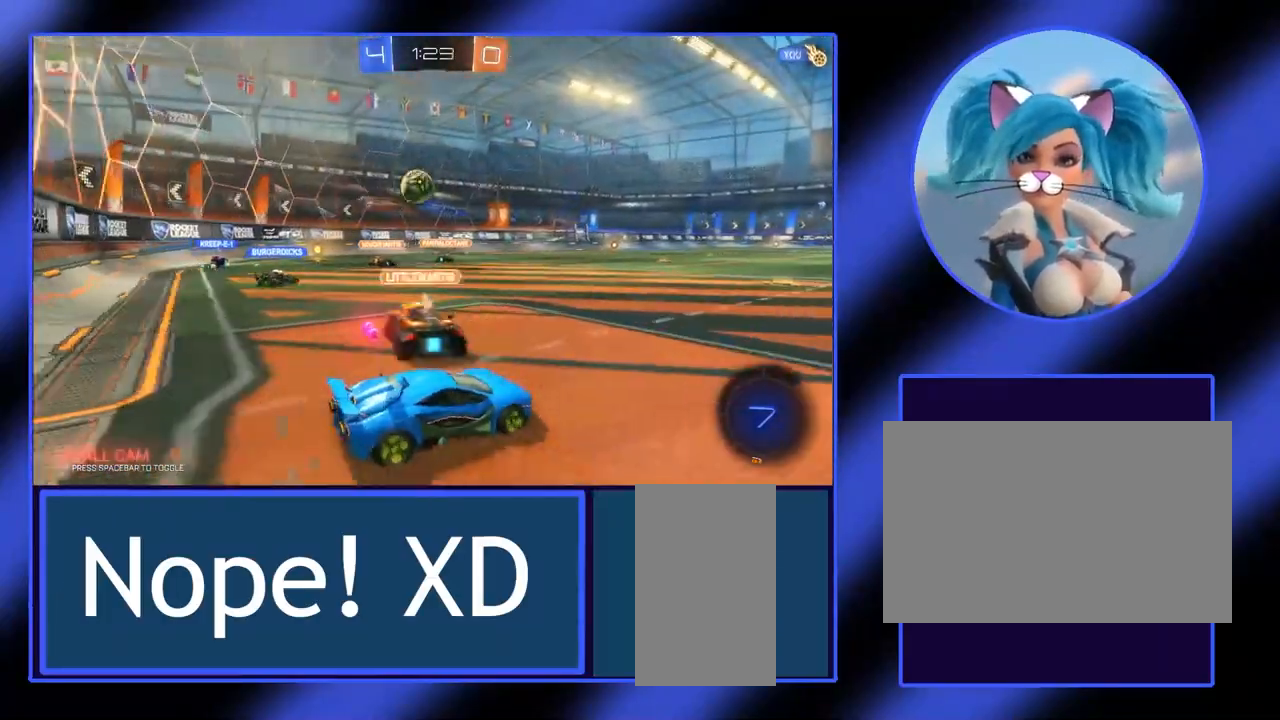
{"keys": ["w"], "mouse": [], "events": []}
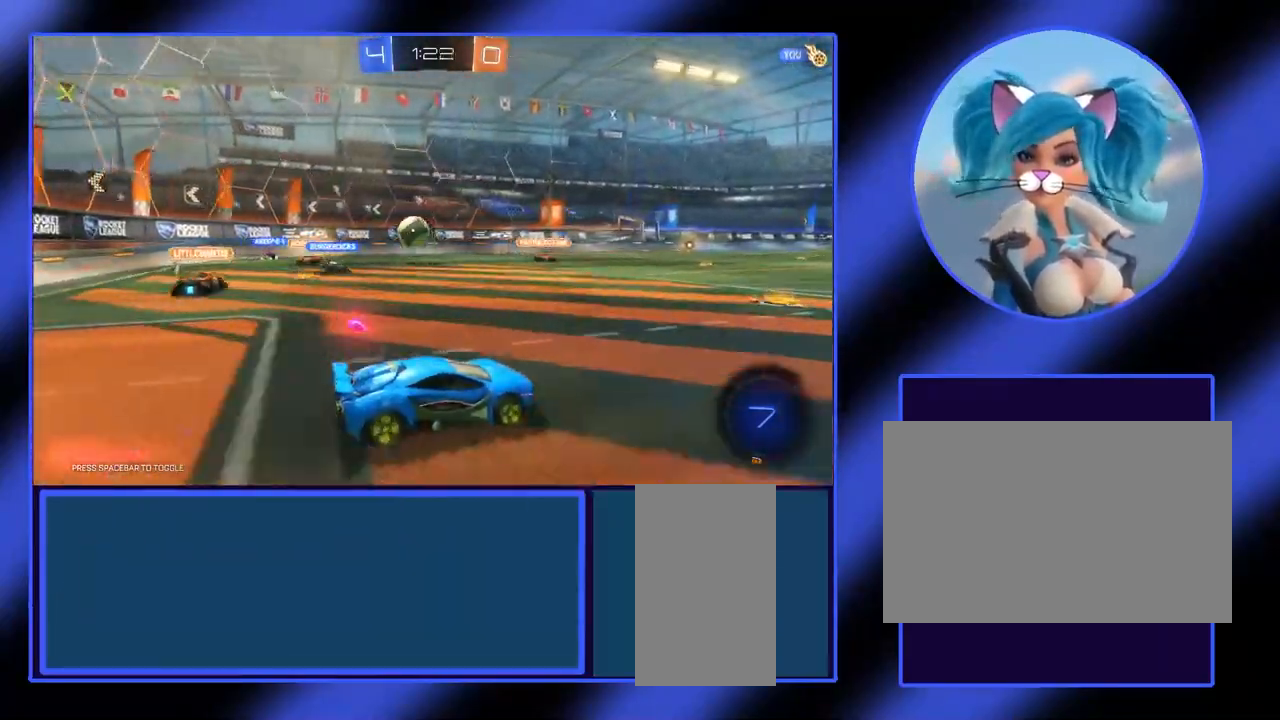
{"keys": ["w"], "mouse": [], "events": []}
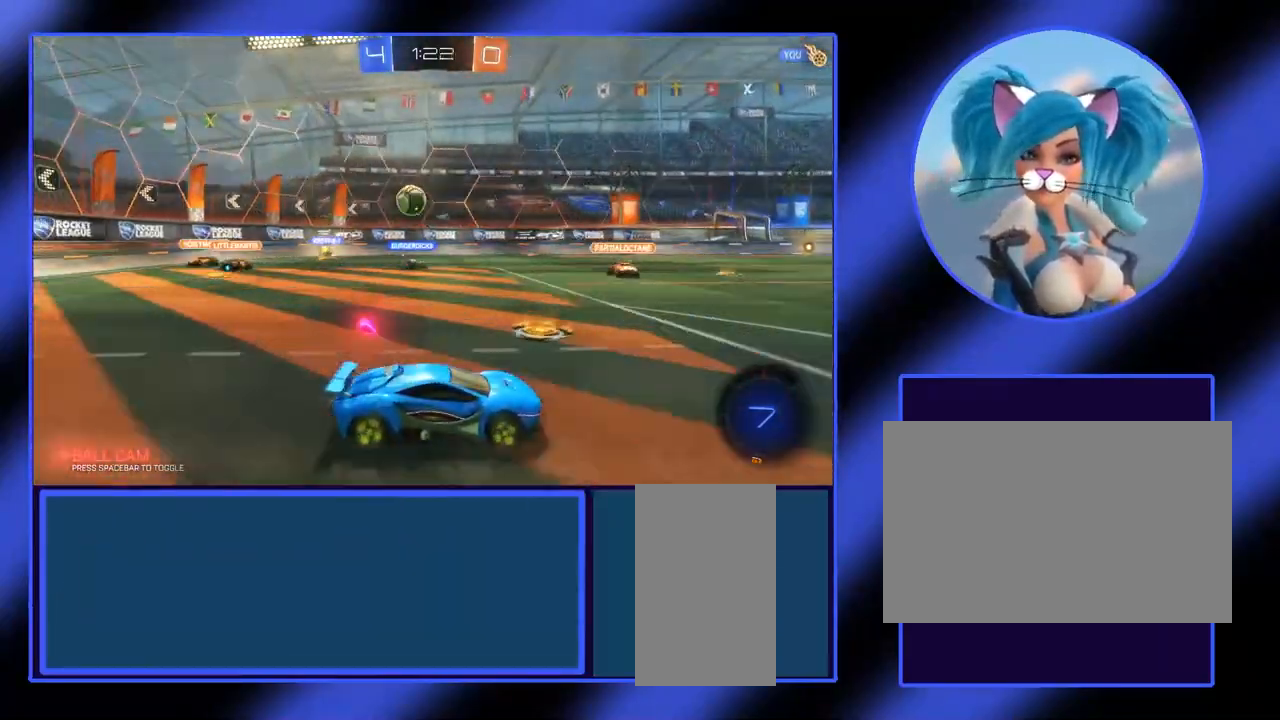
{"keys": ["w"], "mouse": [], "events": []}
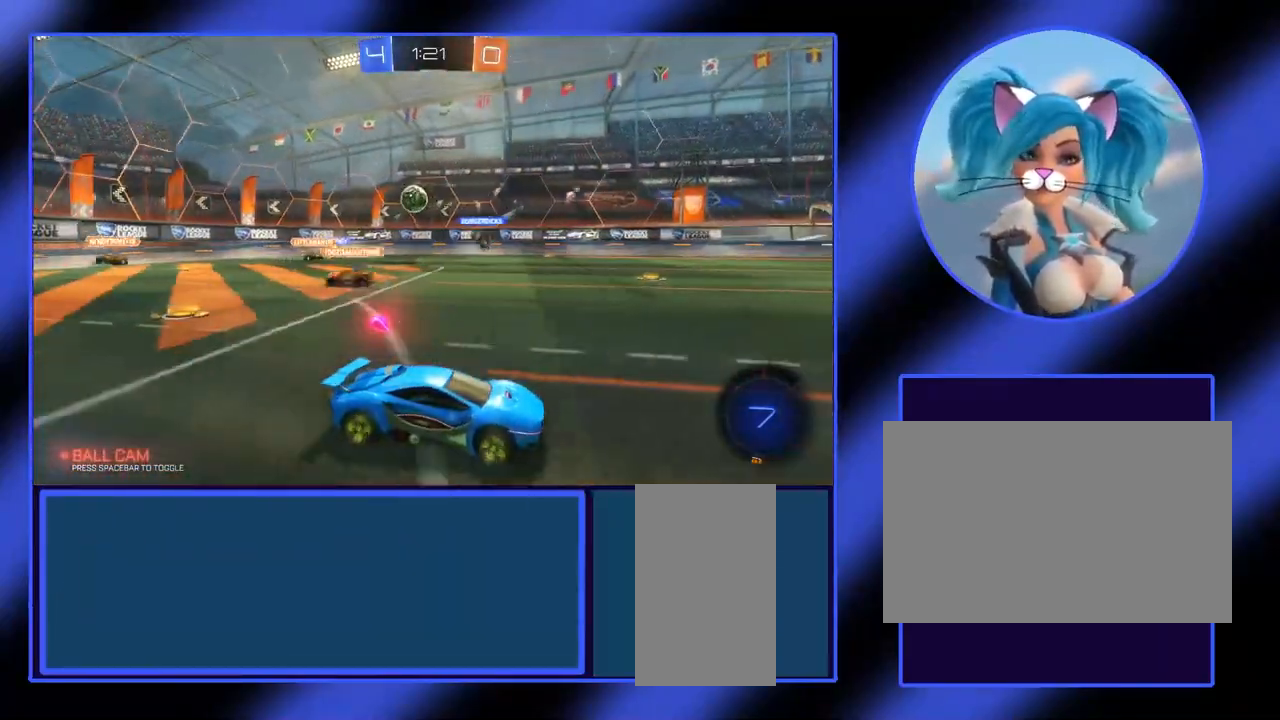
{"keys": ["w"], "mouse": [], "events": []}
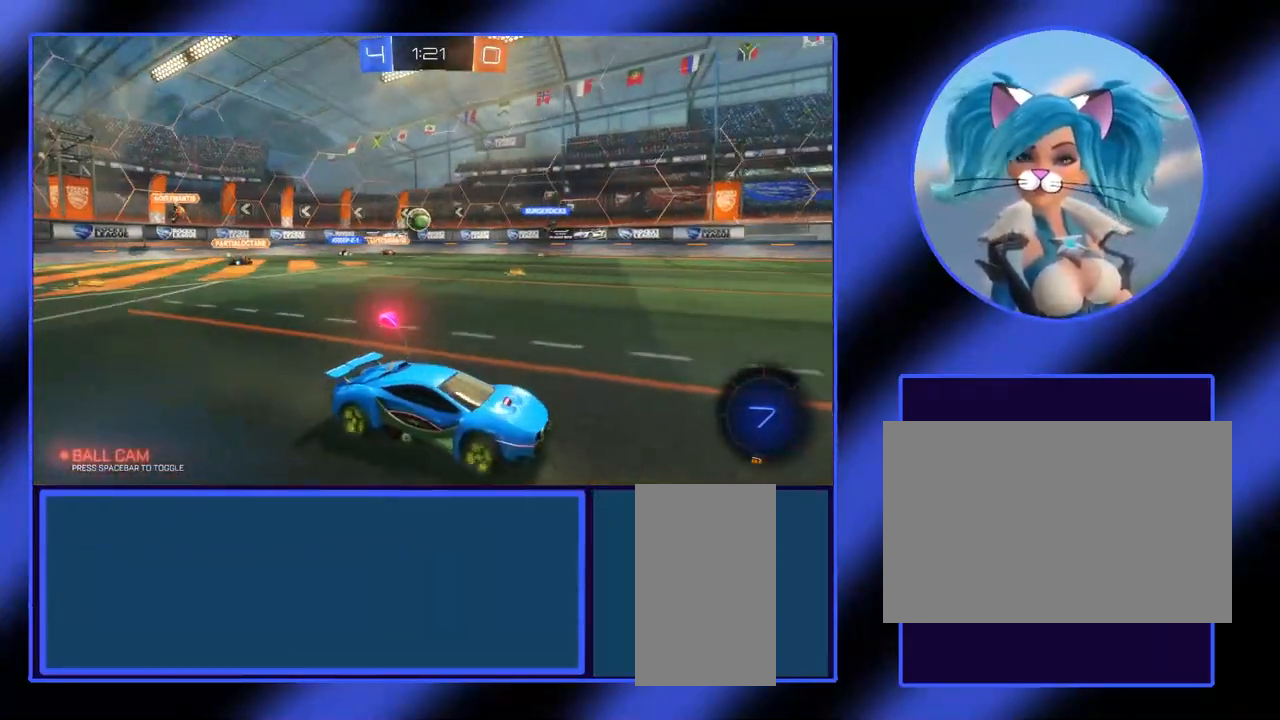
{"keys": ["w"], "mouse": [], "events": []}
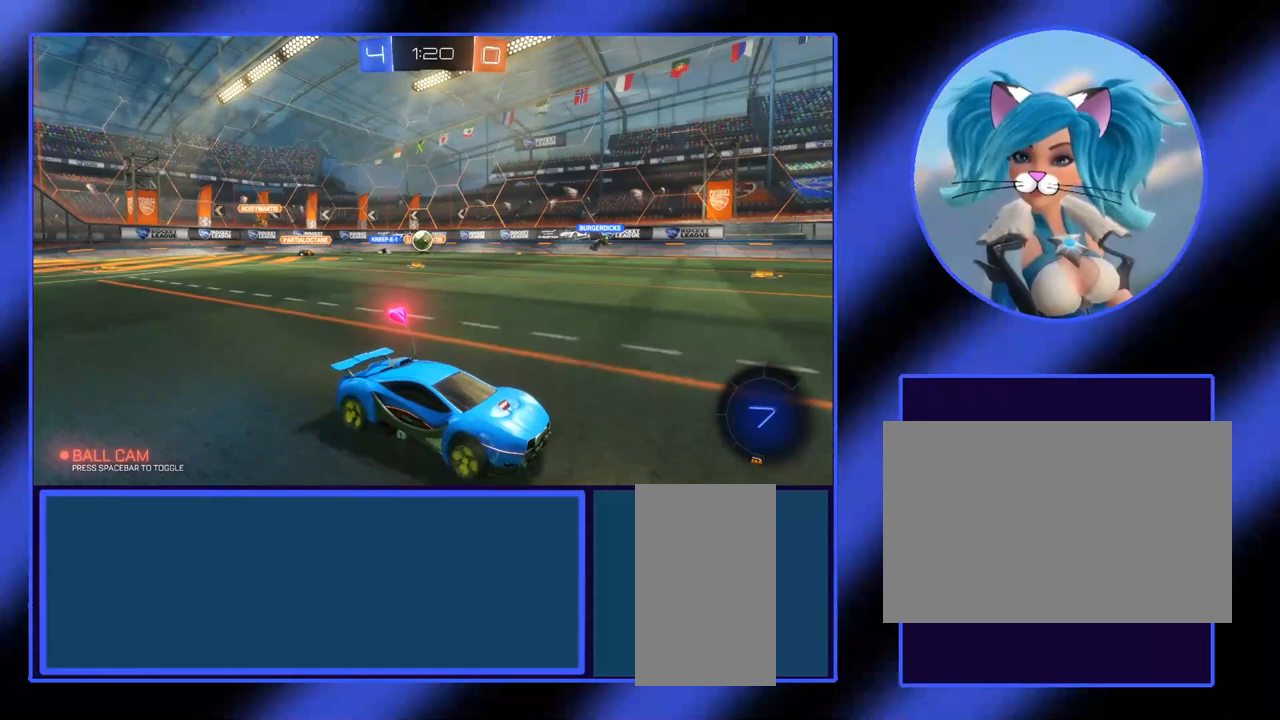
{"keys": ["a", "w"], "mouse": [], "events": [[500, "a", "down"]]}
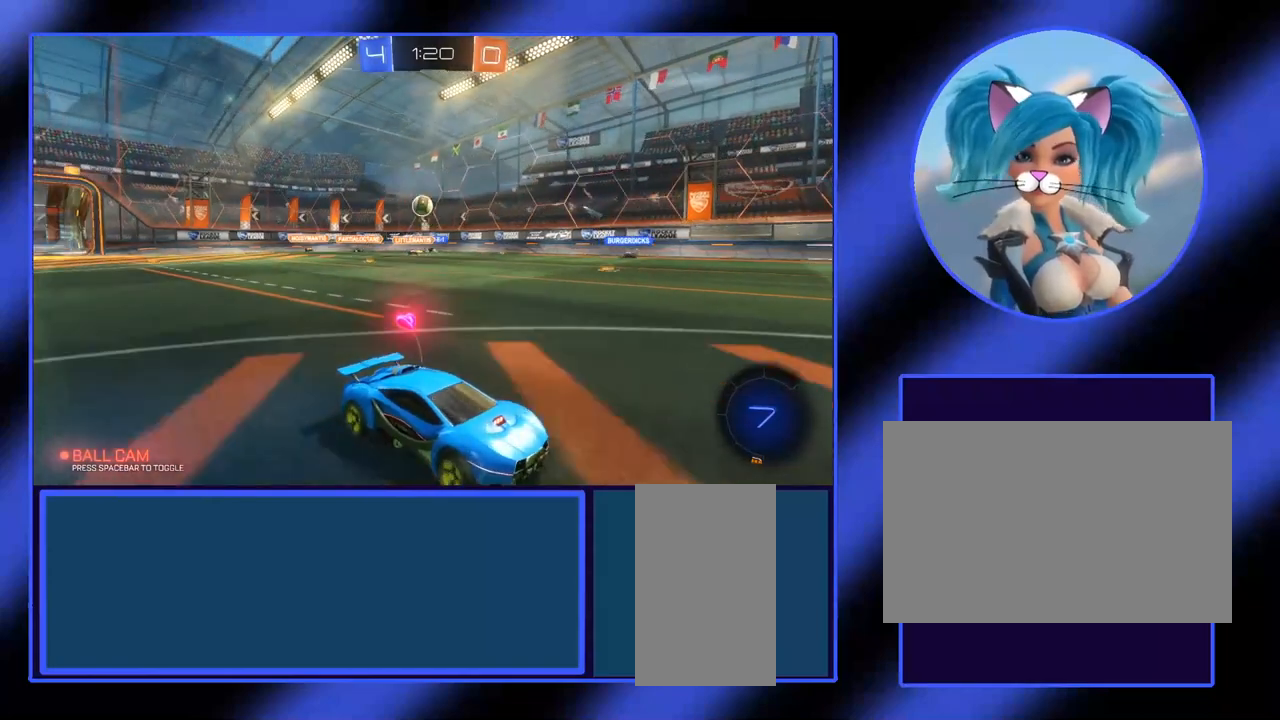
{"keys": ["a", "w"], "mouse": [], "events": []}